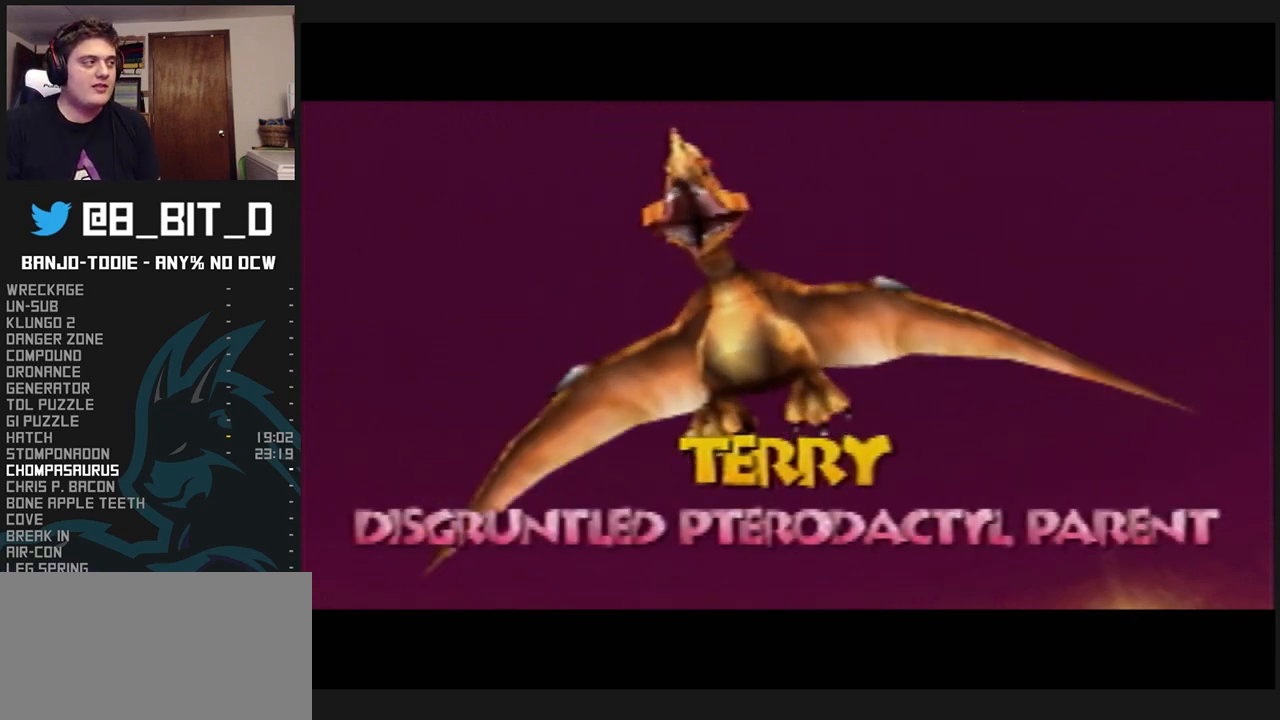
Gameplay with a controller (Nintendo layout); each line is a JSON object with the inputs held at the frame after it. "events" lists button and stick changes between this image and that frame as [ms after this image, input, new state], when the widget could be followed in between. Not read: L3 R3.
{"buttons": ["L1", "Z"], "left_stick": "down", "events": [[233, "left_stick", "down"], [467, "R1", "down"], [467, "START", "down"], [500, "R1", "up"], [500, "START", "up"]]}
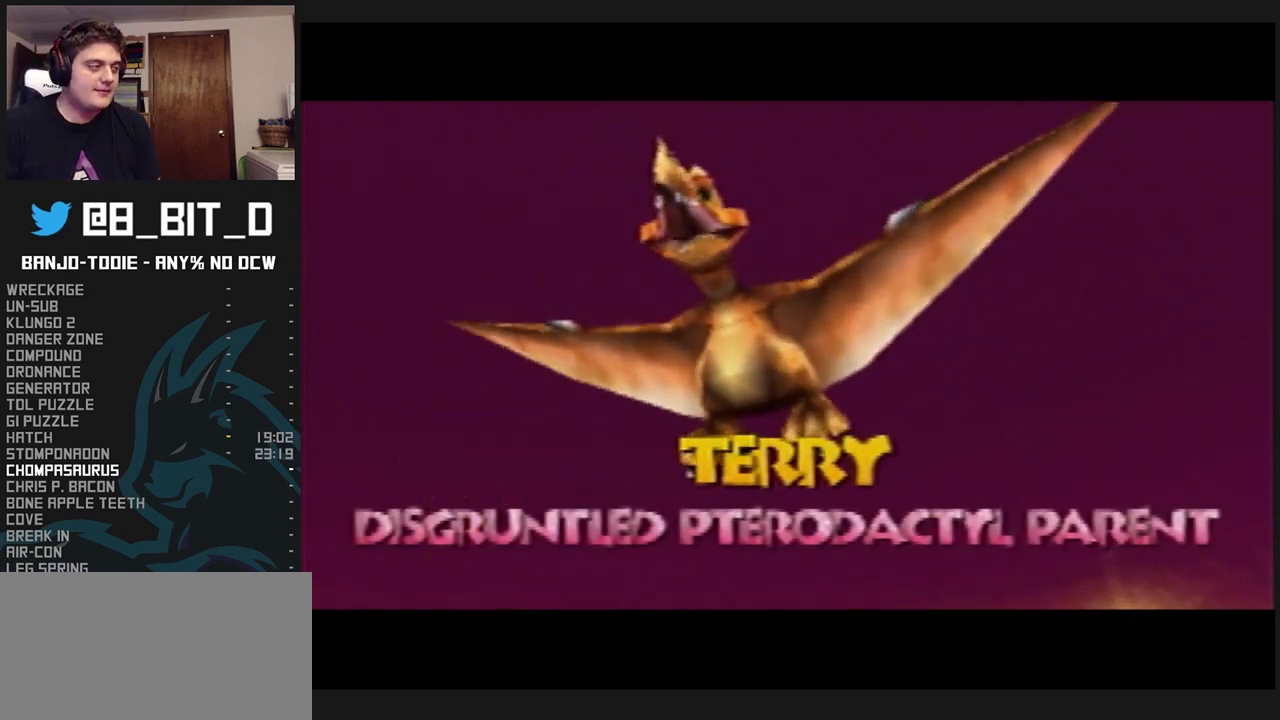
{"buttons": ["L1", "Z"], "left_stick": "down-right", "events": [[500, "left_stick", "down-right"]]}
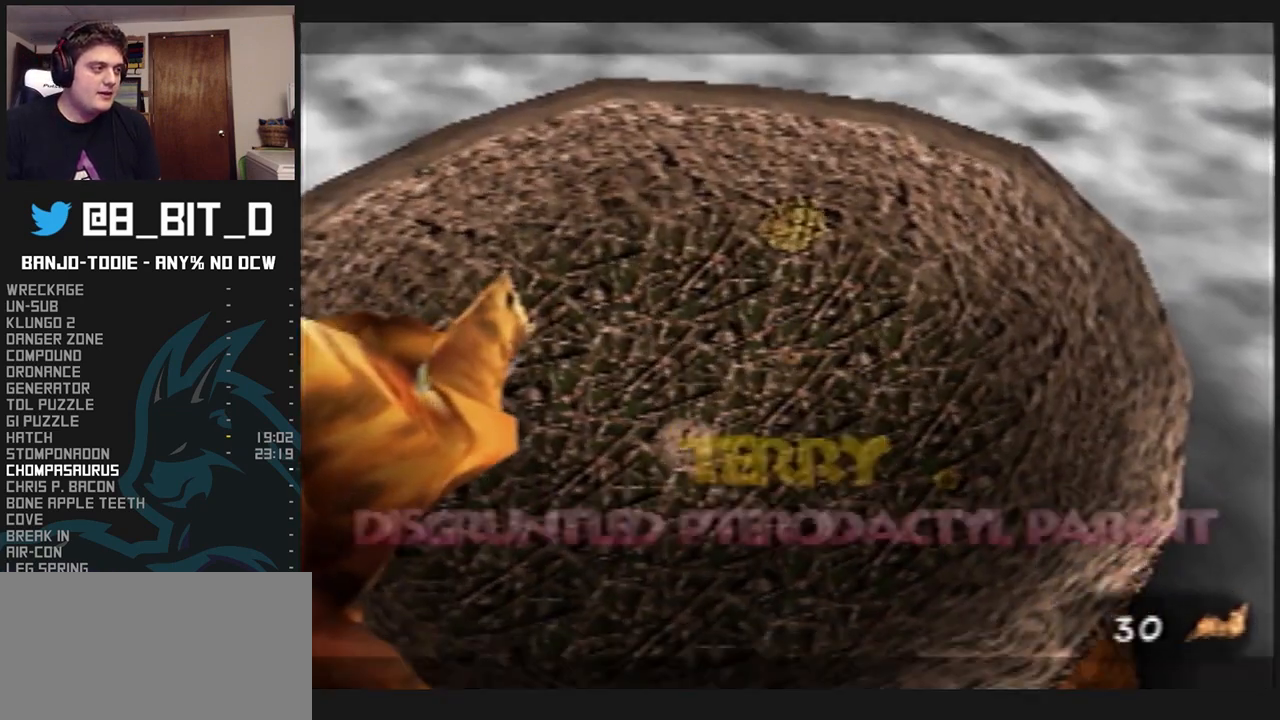
{"buttons": ["L1", "Z"], "left_stick": "down-right", "events": []}
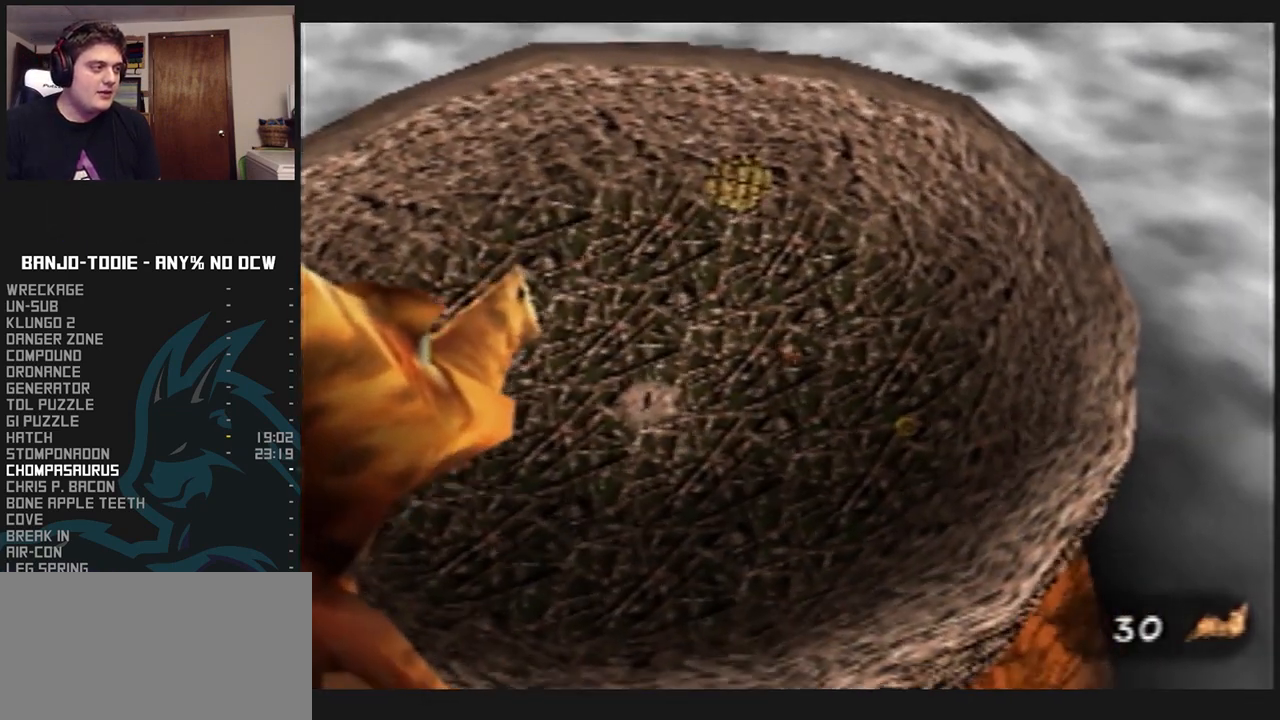
{"buttons": ["L1", "Z"], "left_stick": "down-right", "events": [[133, "left_stick", "right"], [400, "left_stick", "down-right"]]}
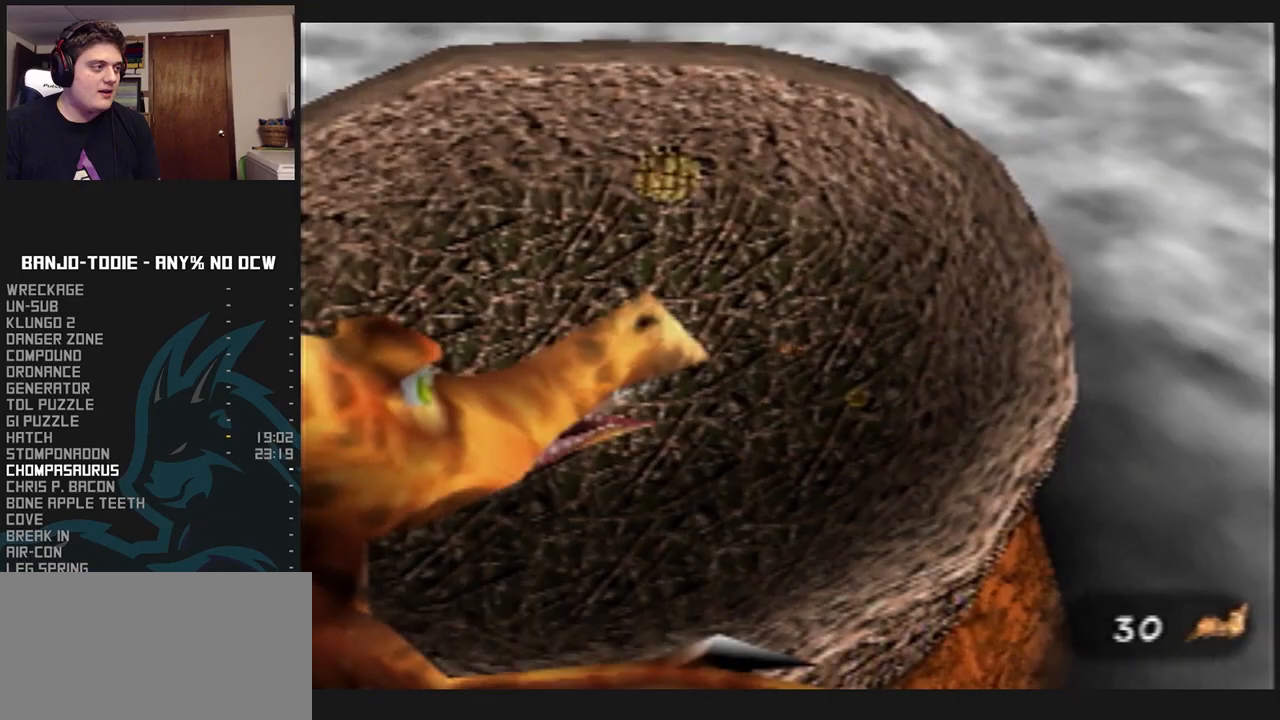
{"buttons": ["L1", "Z"], "left_stick": "down-right", "events": [[367, "left_stick", "right"], [500, "left_stick", "down-right"]]}
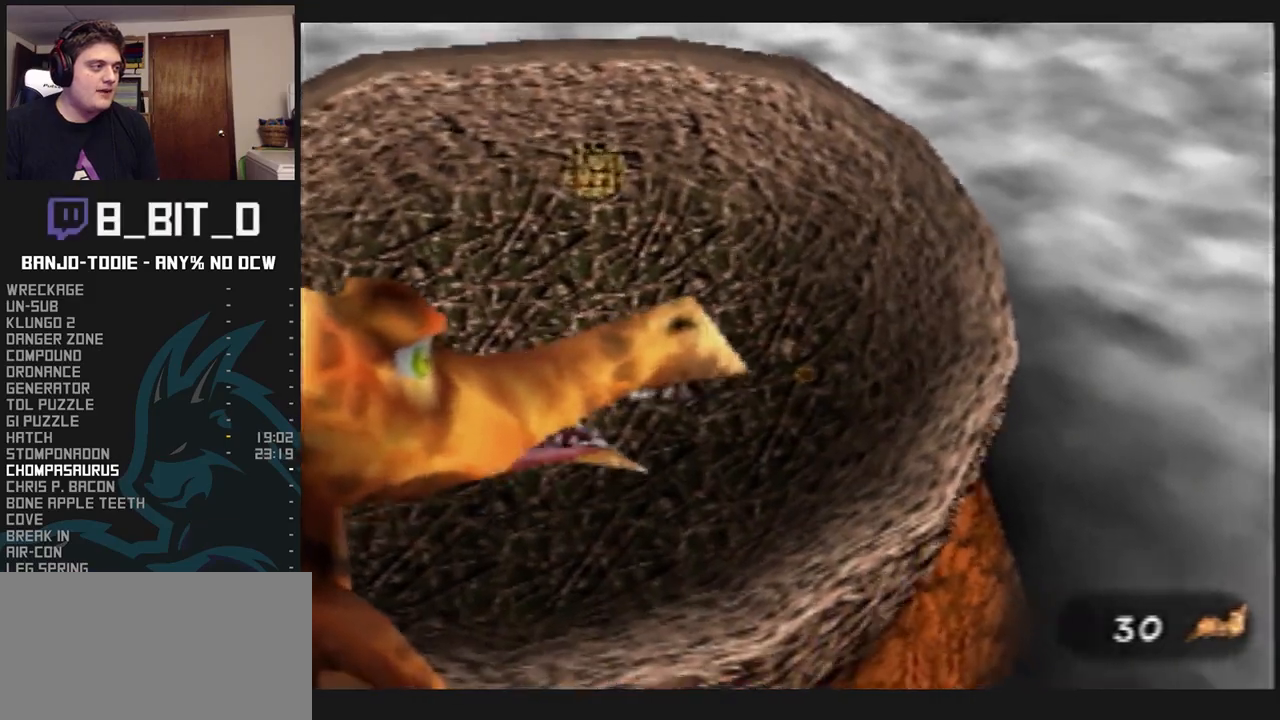
{"buttons": ["L1", "Z"], "left_stick": "down-left", "events": [[133, "left_stick", "up"], [233, "left_stick", "right"], [300, "R1", "down"], [300, "START", "down"], [333, "R1", "up"], [333, "START", "up"], [333, "left_stick", "down"], [467, "left_stick", "down-left"]]}
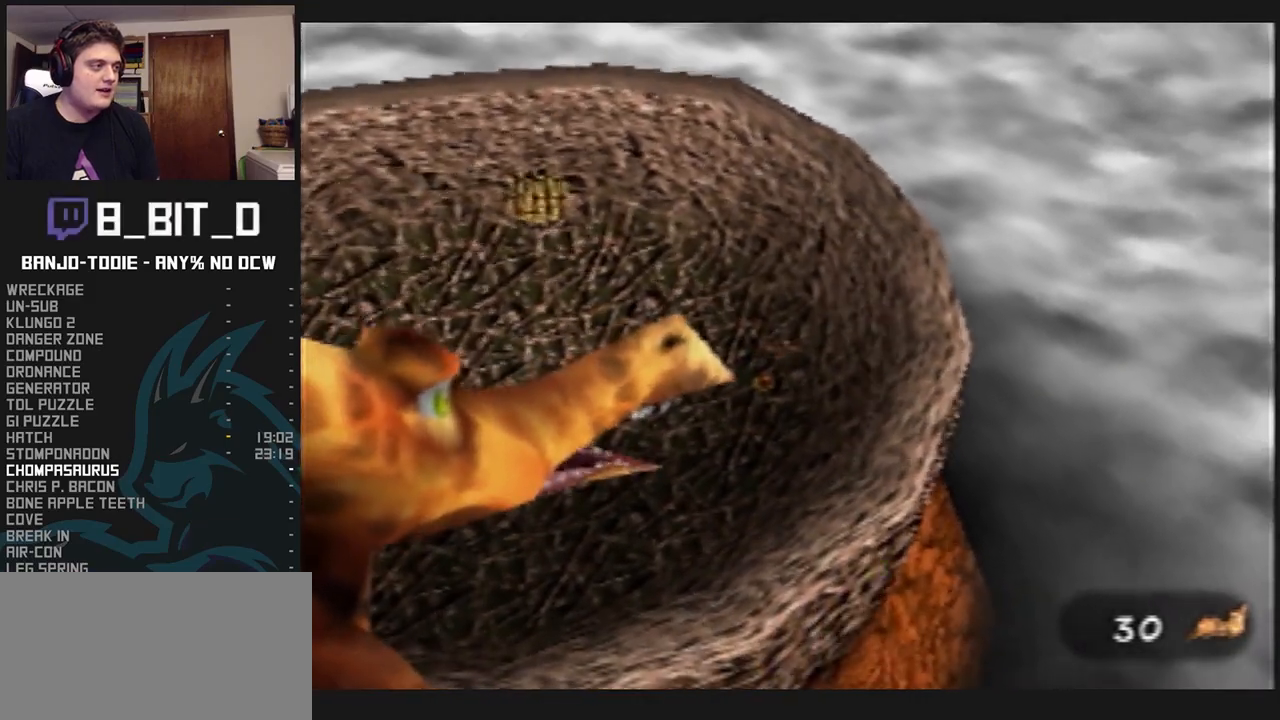
{"buttons": ["A", "L1", "Z"], "left_stick": "up-left", "events": [[233, "left_stick", "left"], [333, "left_stick", "up-left"], [467, "A", "down"]]}